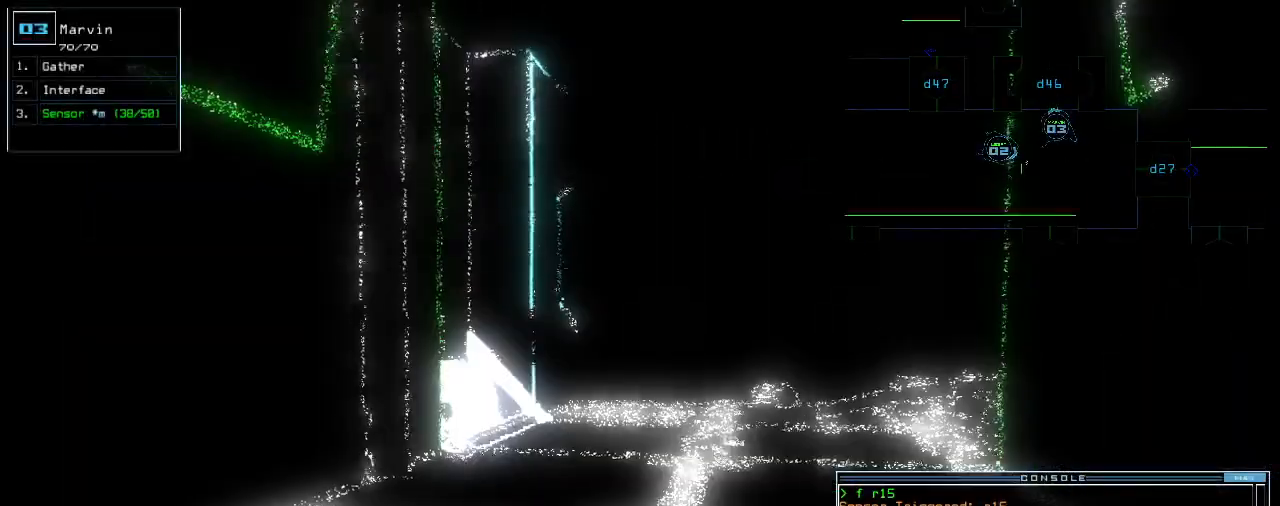
Gameplay with keyboard; each line is a JSON object with the keys held at the frame after it. "events" lists presses ("down") and releases ("up") of ".", "0", "1", "2", "3", "4", "5", "6", "7", "8", "9", "a", "b", "backspace", "c", "caps_lock", "comma", "ctrl_l", "ctrl_r", "d", "down", "e", "equals", "escape", "f", "f8", "g", "h", "i", "j", "k", "l", "left", "m", "minus", "n", "o", "p", "q", "quote", "r", "return", "right", "s", "semicolon", "shift_l", "shift_r", "space", "t", "tab", "tilde", "u", "up", "v", "w", "x", "y" and "z" between this image and that frame as [ms after this image, input, new state], when the widget could be followed in between. No other keys are recorded. Mouse input is not recorded. Not read: other_keys.
{"keys": ["up"], "events": [[40, "up", "down"], [340, "right", "down"], [380, "right", "up"]]}
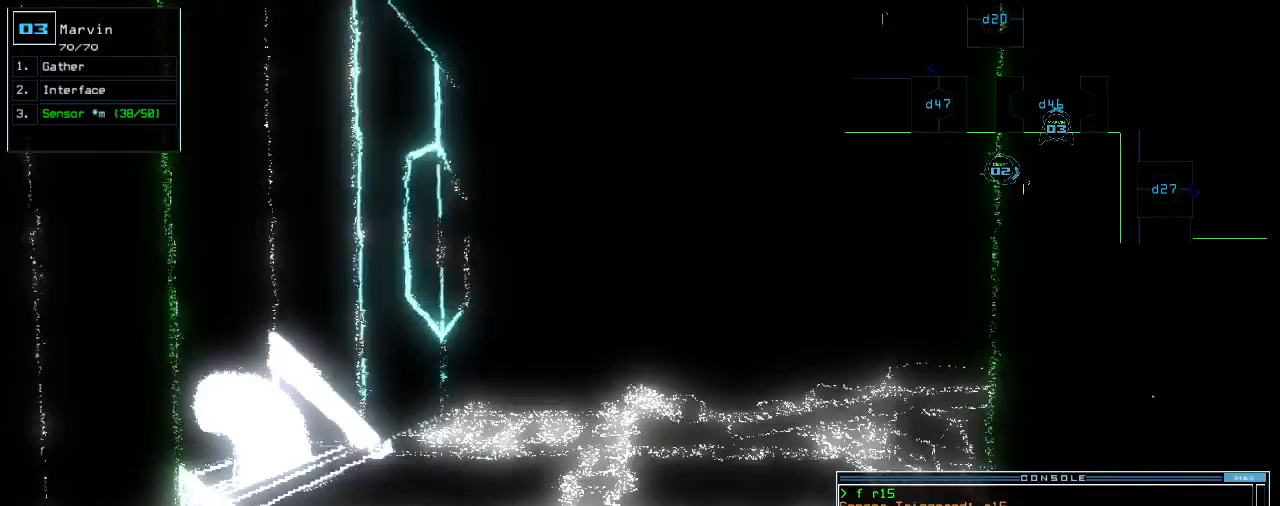
{"keys": []}
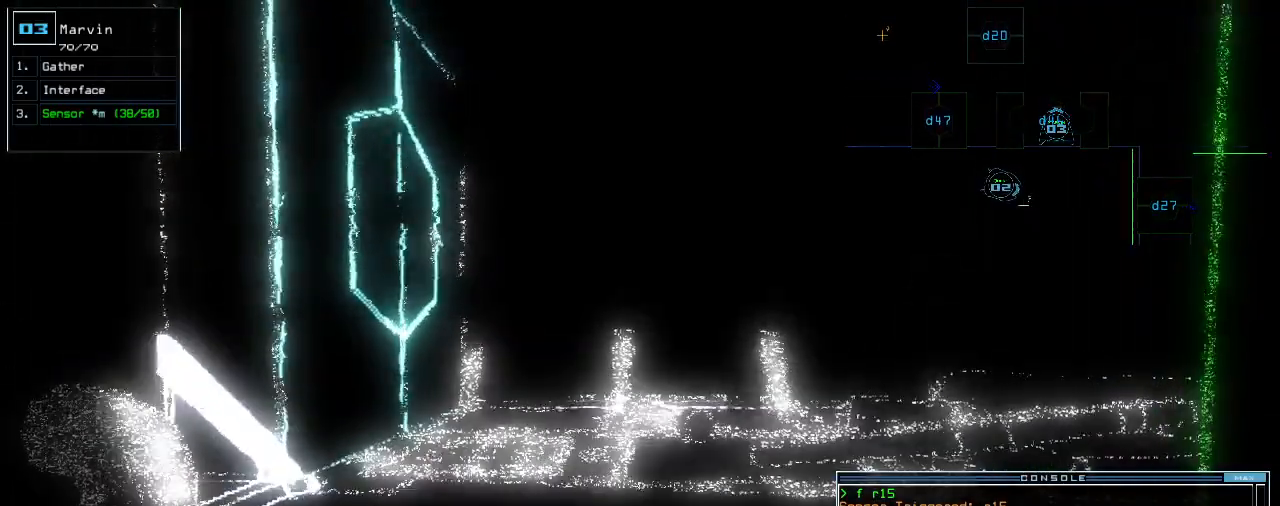
{"keys": [], "events": []}
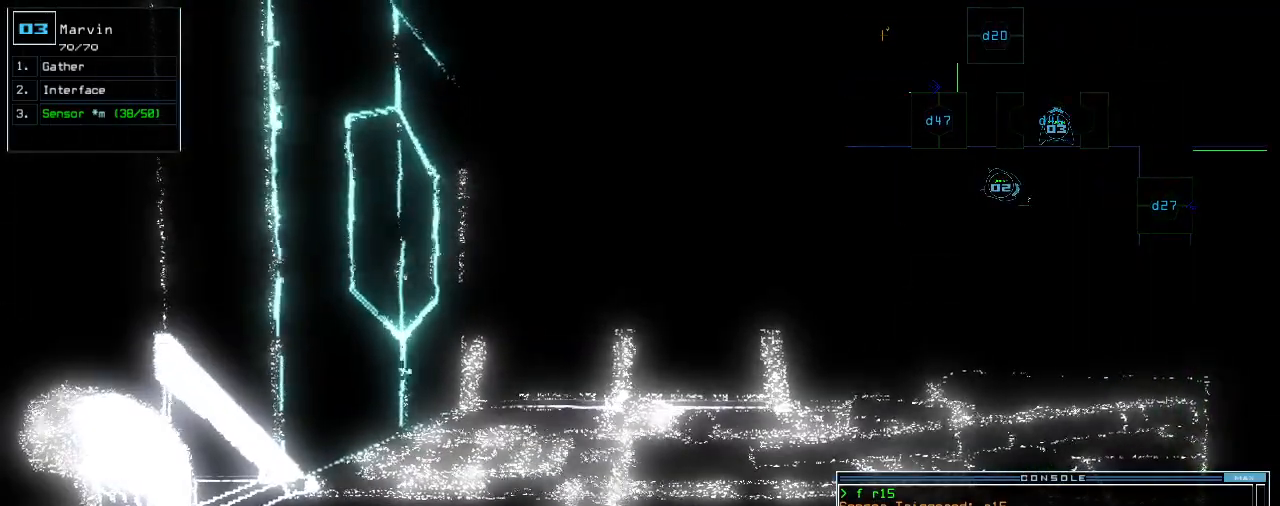
{"keys": [], "events": [[420, "c", "down"], [460, "c", "up"]]}
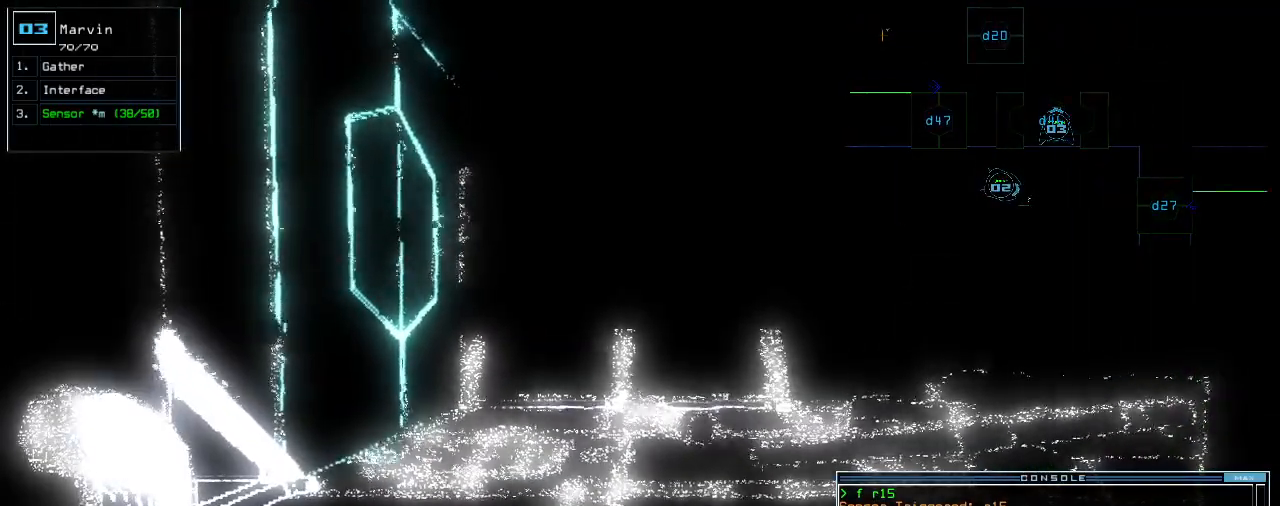
{"keys": [], "events": [[40, "c", "down"], [140, "c", "up"]]}
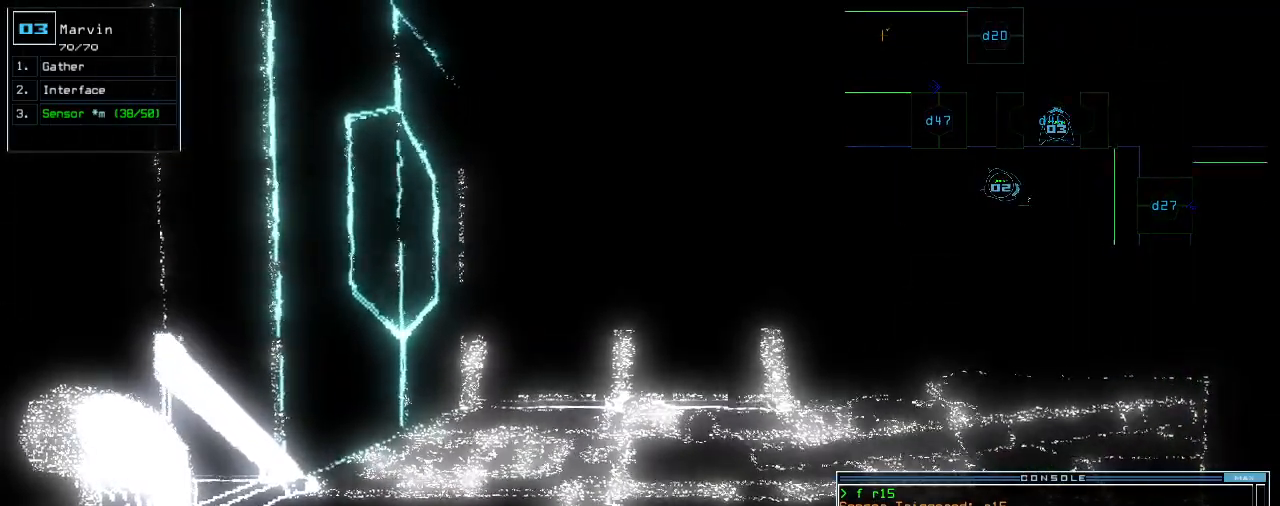
{"keys": [], "events": []}
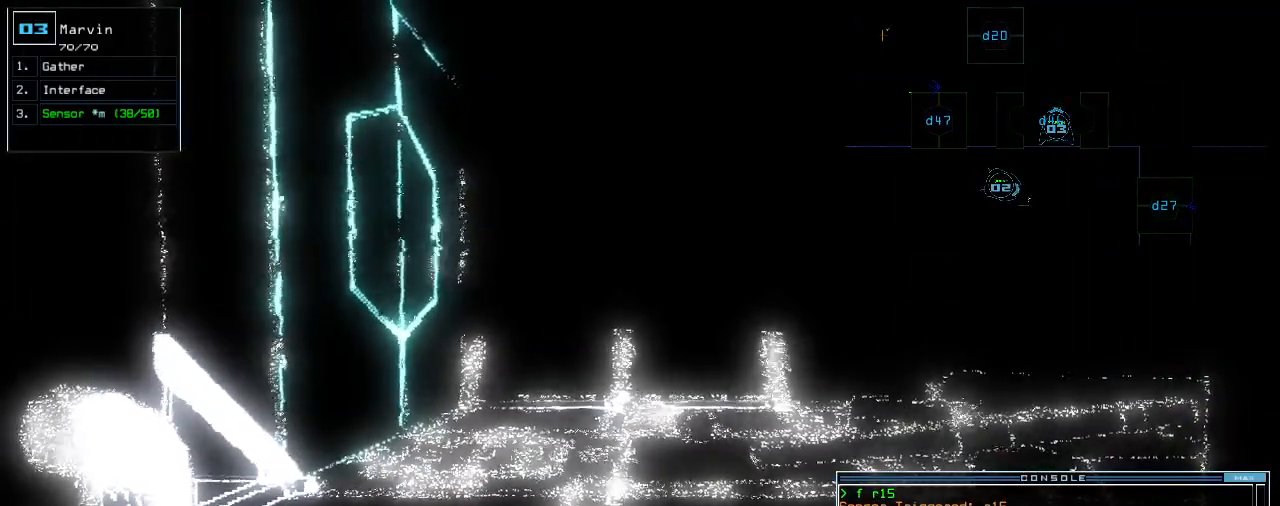
{"keys": [], "events": []}
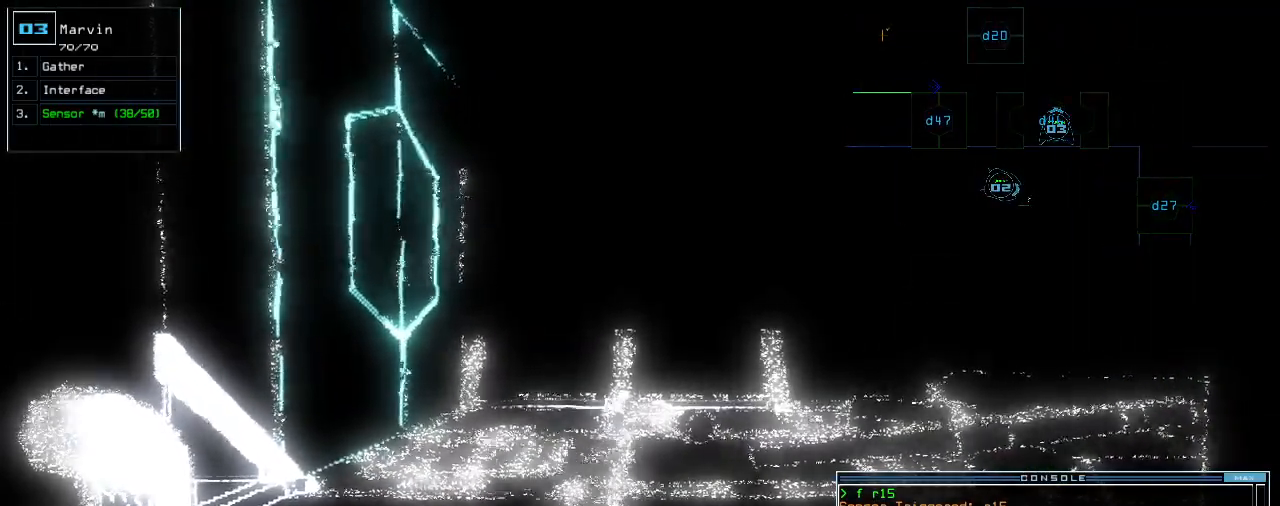
{"keys": [], "events": []}
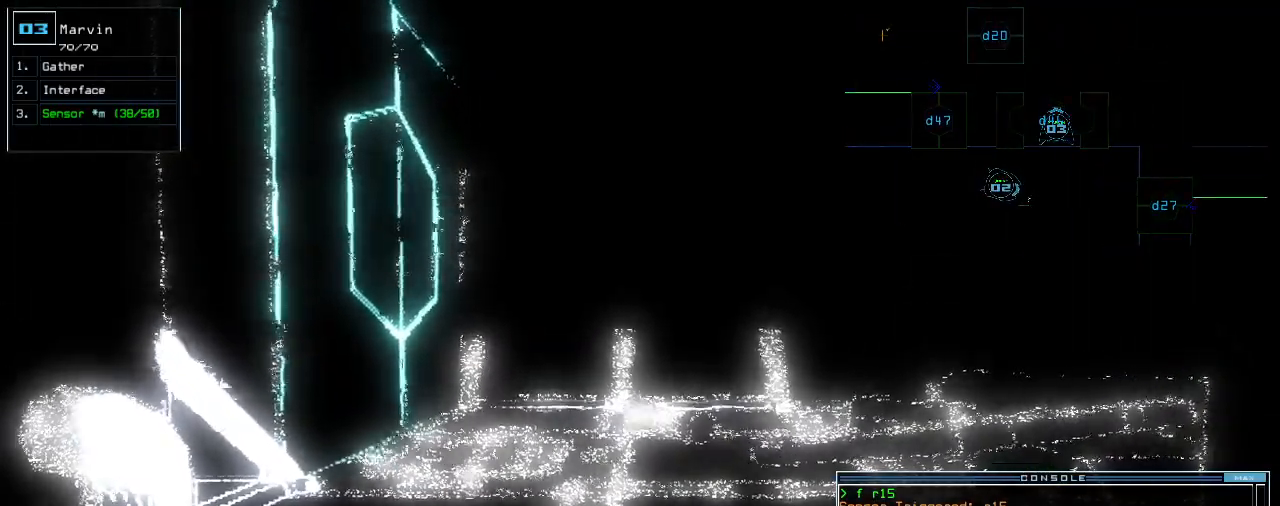
{"keys": [], "events": []}
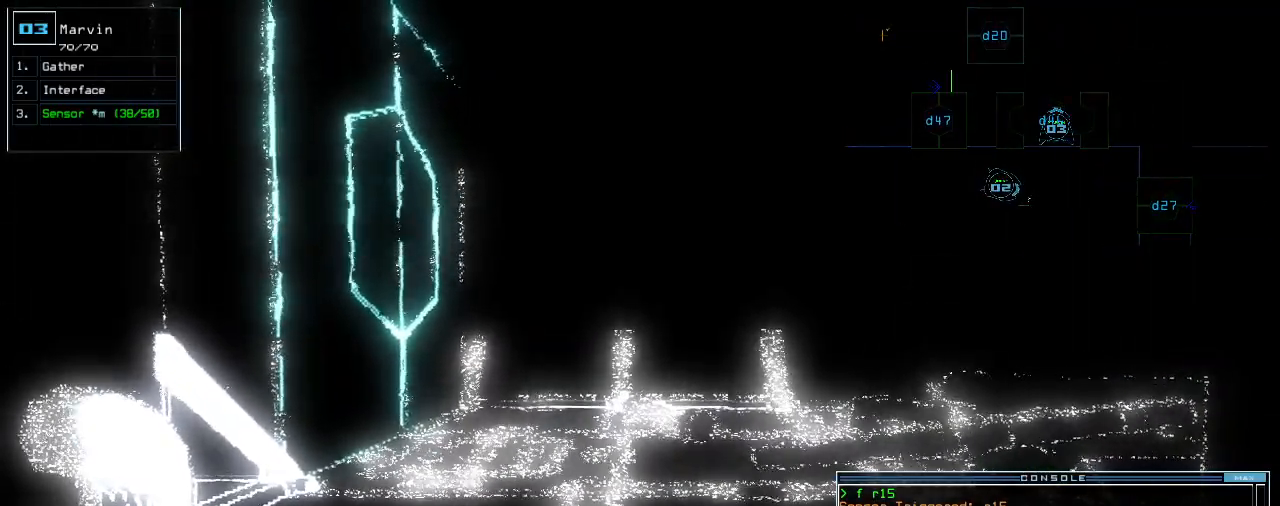
{"keys": [], "events": [[240, "down", "down"], [360, "down", "up"]]}
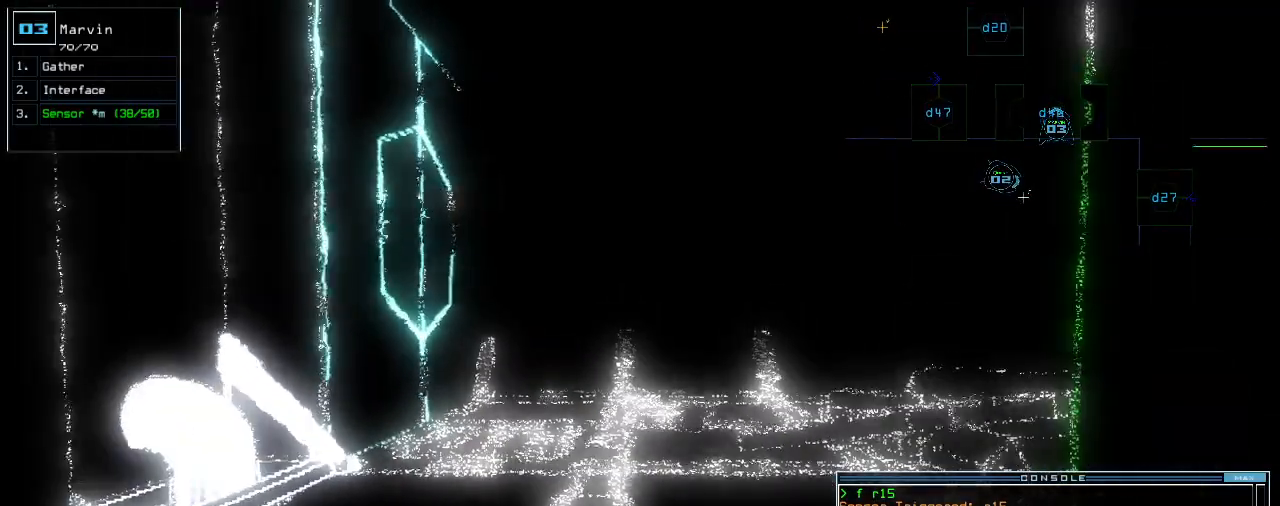
{"keys": [], "events": []}
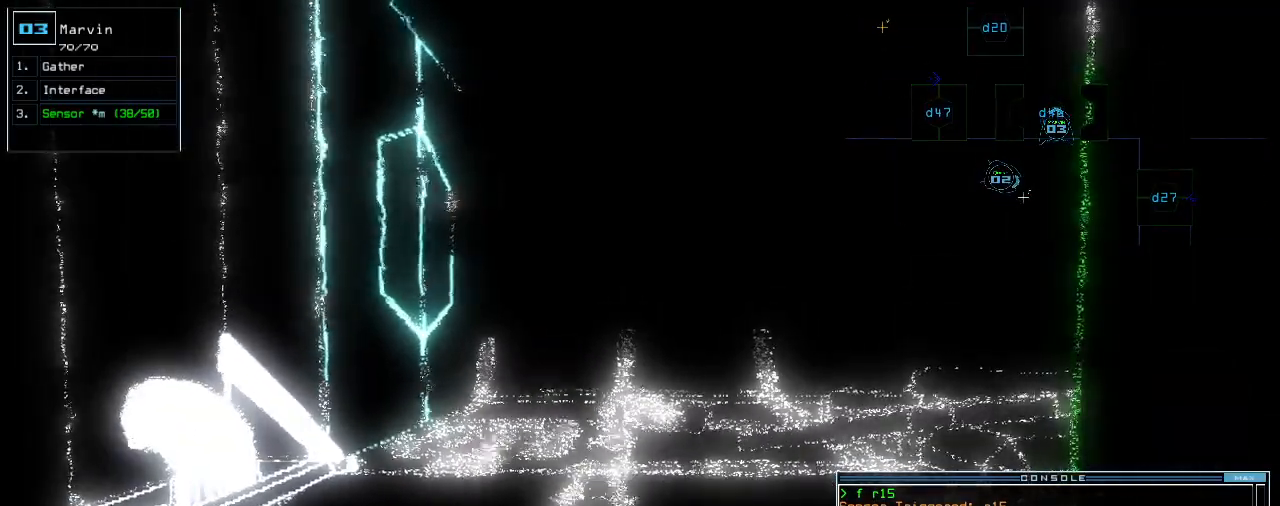
{"keys": [], "events": []}
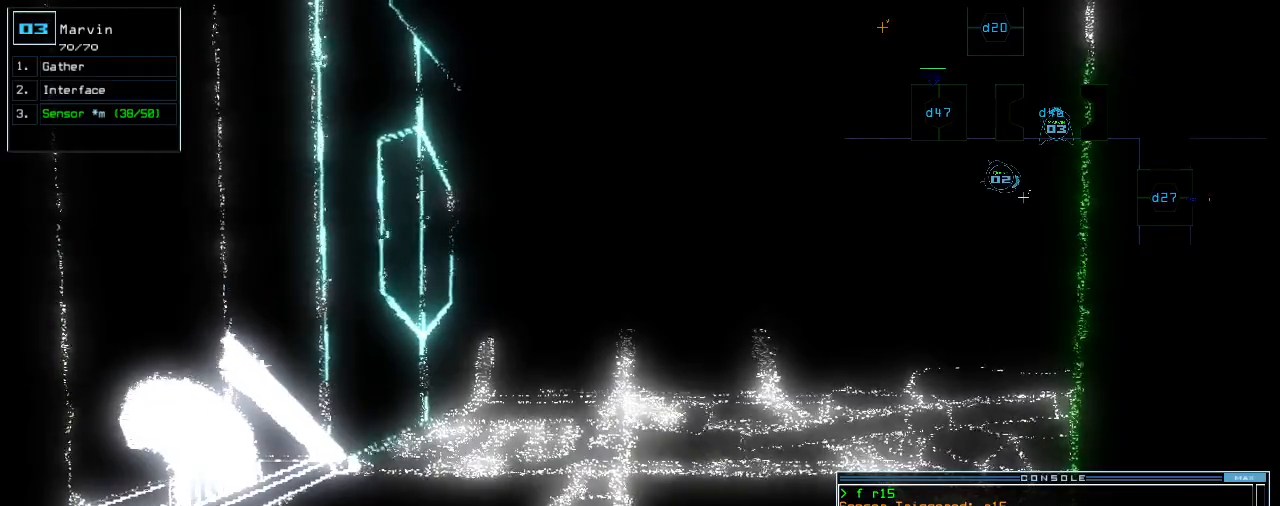
{"keys": [], "events": [[40, "down", "down"], [200, "down", "up"]]}
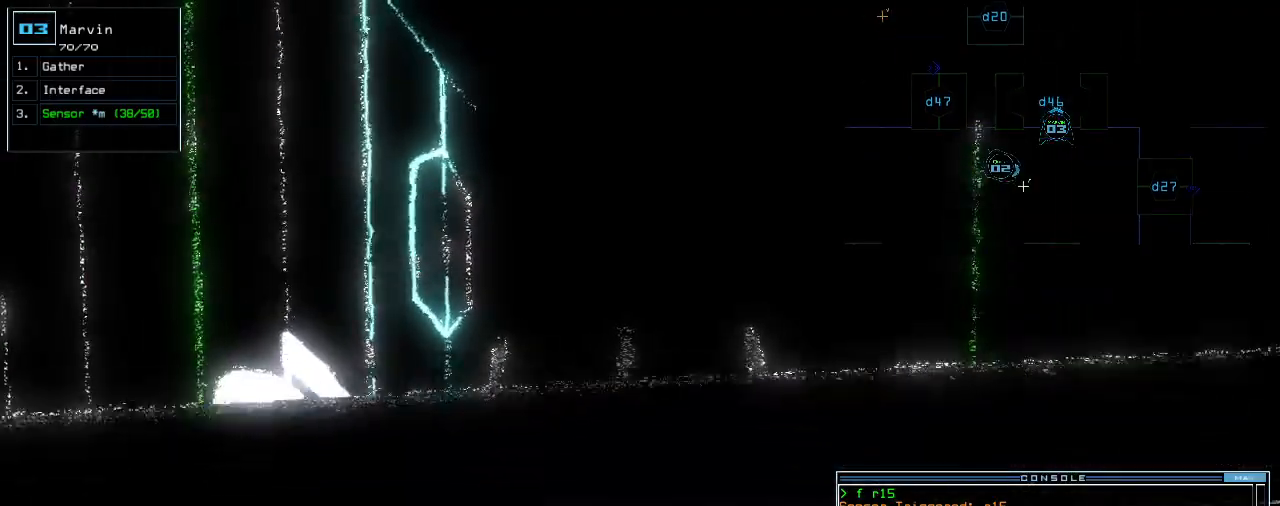
{"keys": [], "events": []}